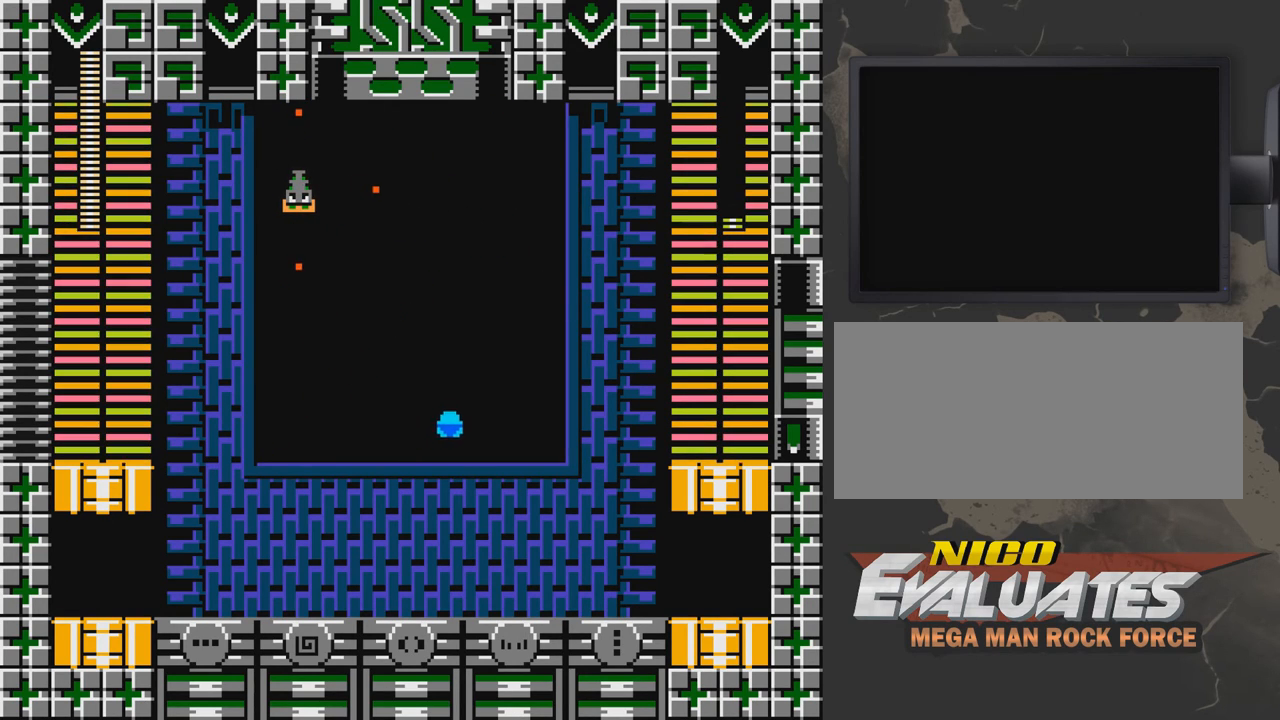
Gameplay with a controller (Nintendo layout); each line is a JSON object with the inputs held at the frame after it. "events" lists button and stick changes between this image and that frame as [ms after this image, input, new state], when the widget could be followed in between. Not read: L3 R3.
{"buttons": ["DPAD_UP"], "events": [[17, "DPAD_UP", "down"], [467, "DPAD_RIGHT", "up"]]}
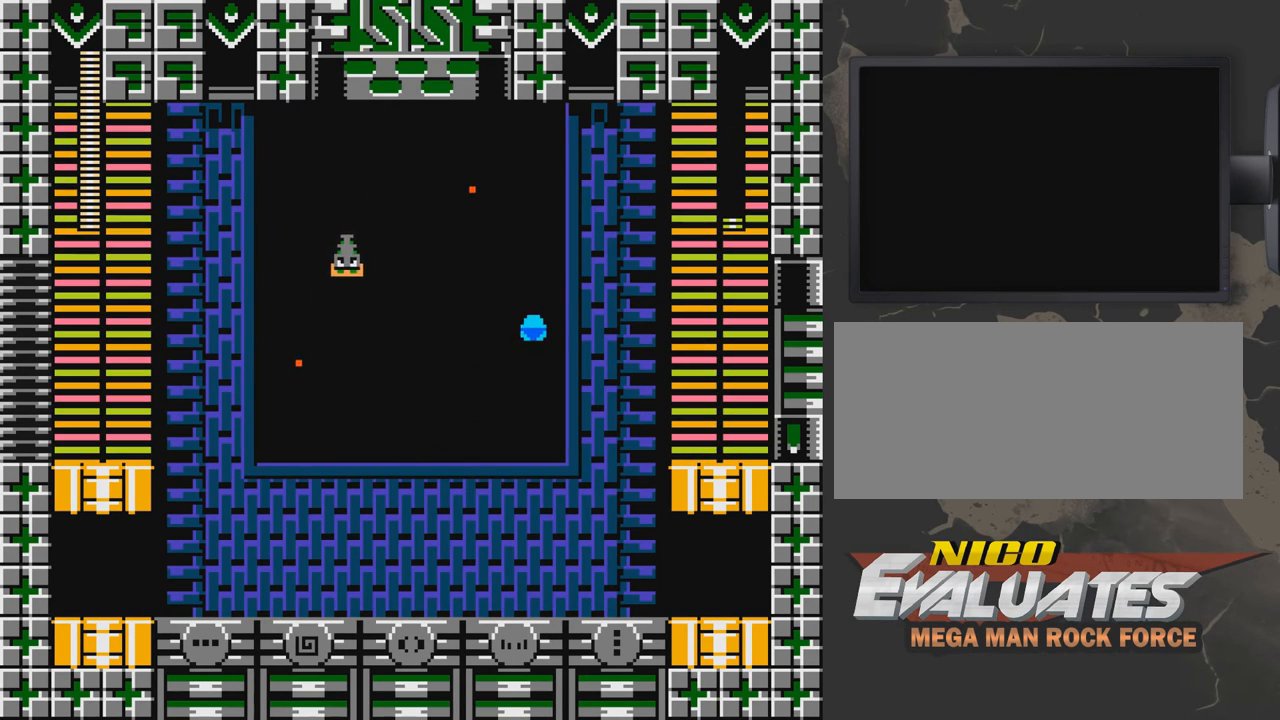
{"buttons": [], "events": [[67, "DPAD_LEFT", "down"], [217, "DPAD_UP", "up"], [367, "DPAD_LEFT", "up"]]}
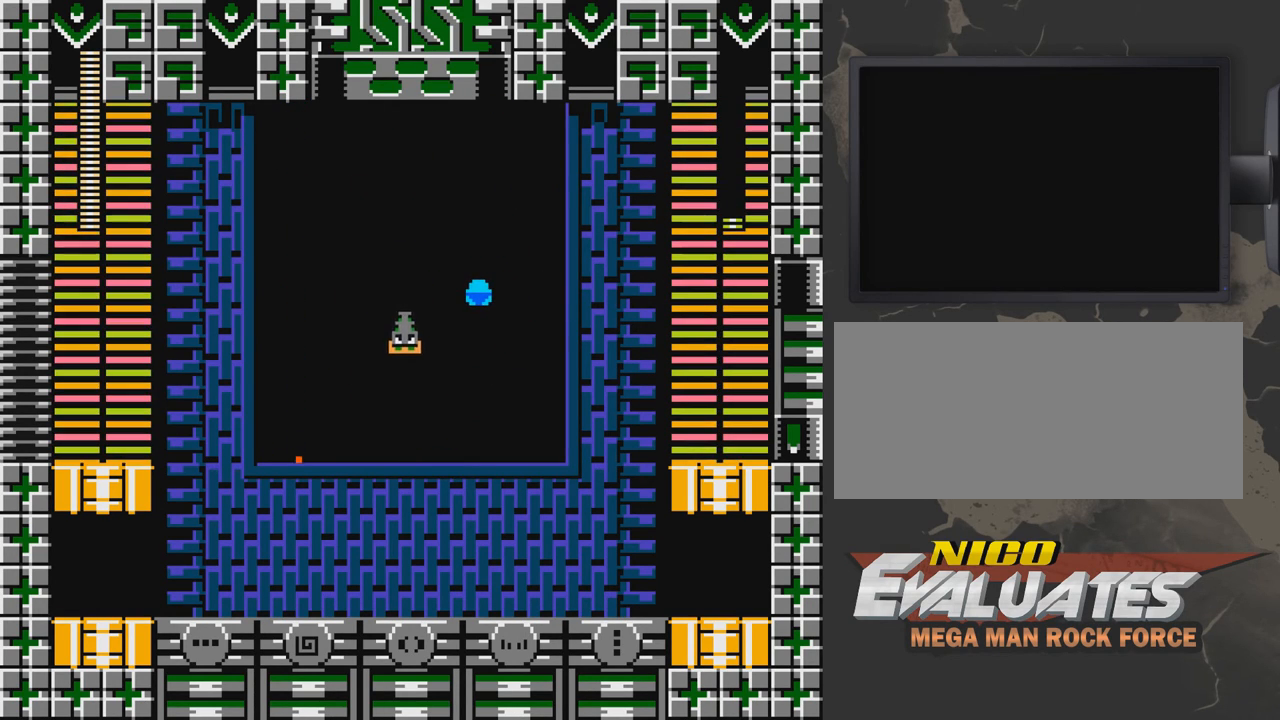
{"buttons": ["B", "DPAD_LEFT"], "events": [[67, "DPAD_DOWN", "down"], [217, "DPAD_RIGHT", "down"], [367, "DPAD_DOWN", "up"], [367, "DPAD_RIGHT", "up"], [417, "DPAD_LEFT", "down"], [467, "B", "down"]]}
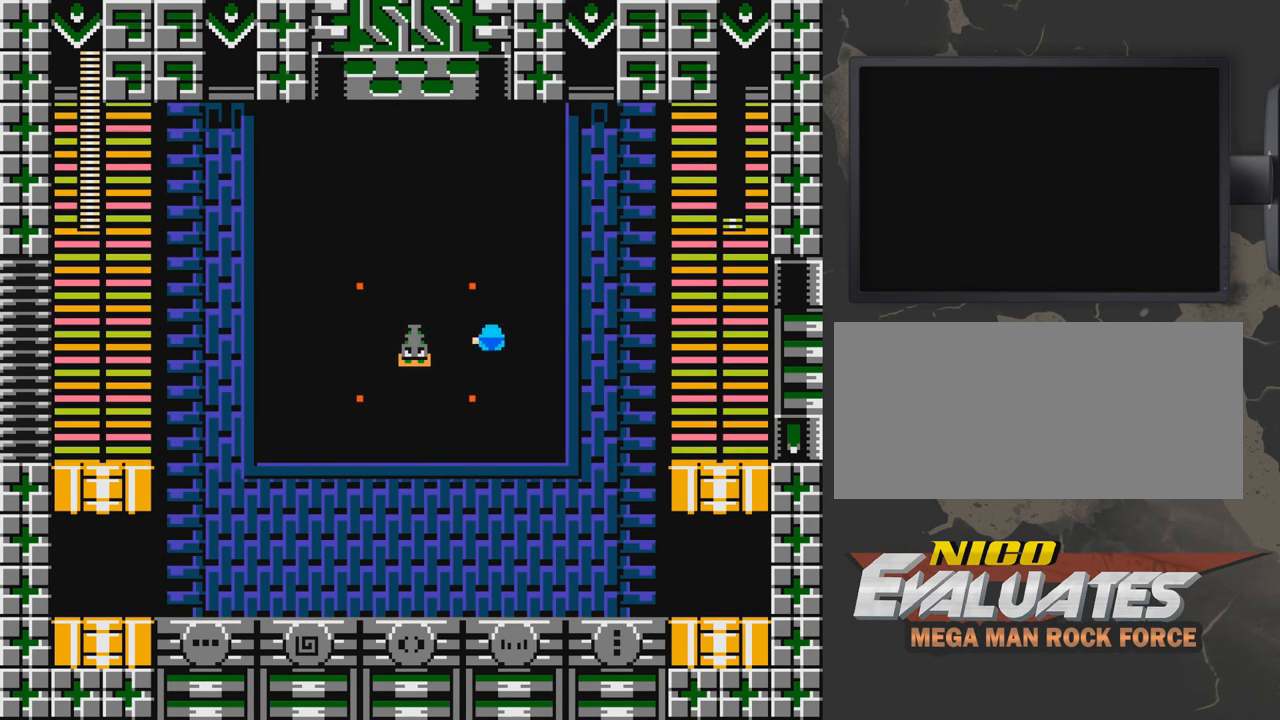
{"buttons": ["DPAD_UP"], "events": [[17, "B", "up"], [17, "DPAD_LEFT", "up"], [17, "DPAD_UP", "down"], [67, "DPAD_RIGHT", "down"], [117, "DPAD_UP", "up"], [217, "DPAD_UP", "down"], [267, "DPAD_RIGHT", "up"]]}
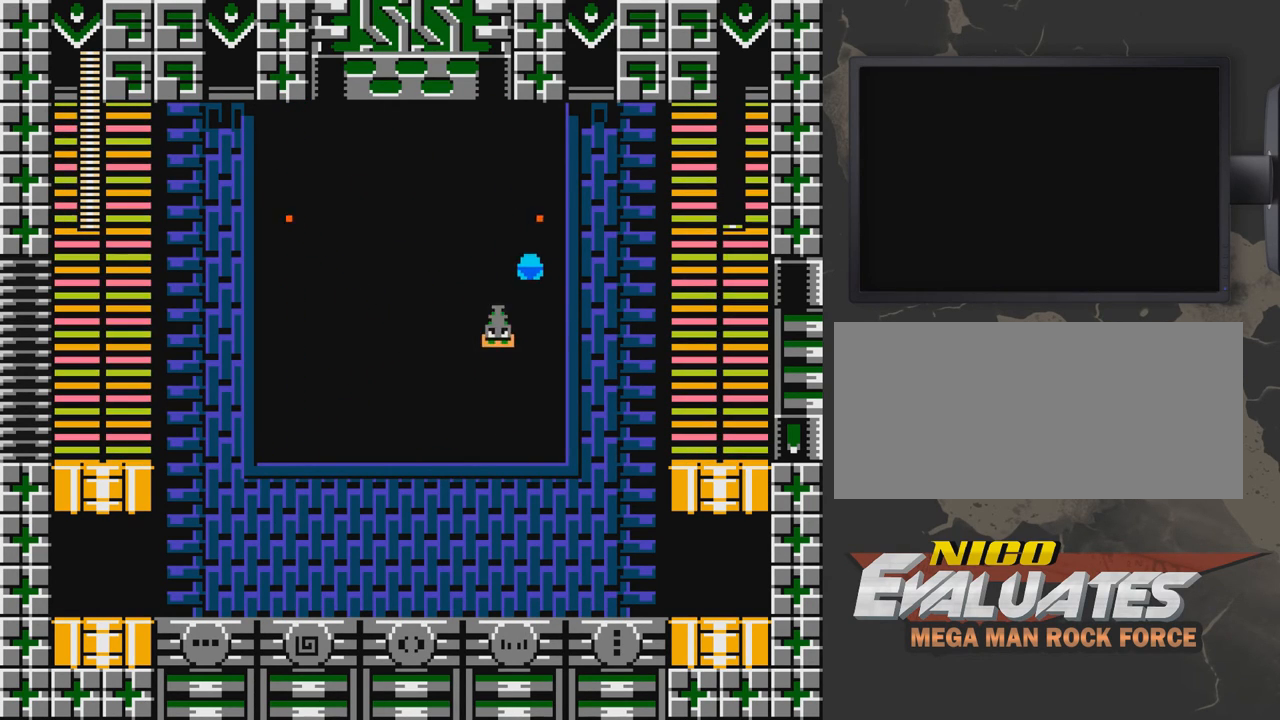
{"buttons": ["DPAD_UP", "DPAD_LEFT"], "events": [[67, "DPAD_LEFT", "down"]]}
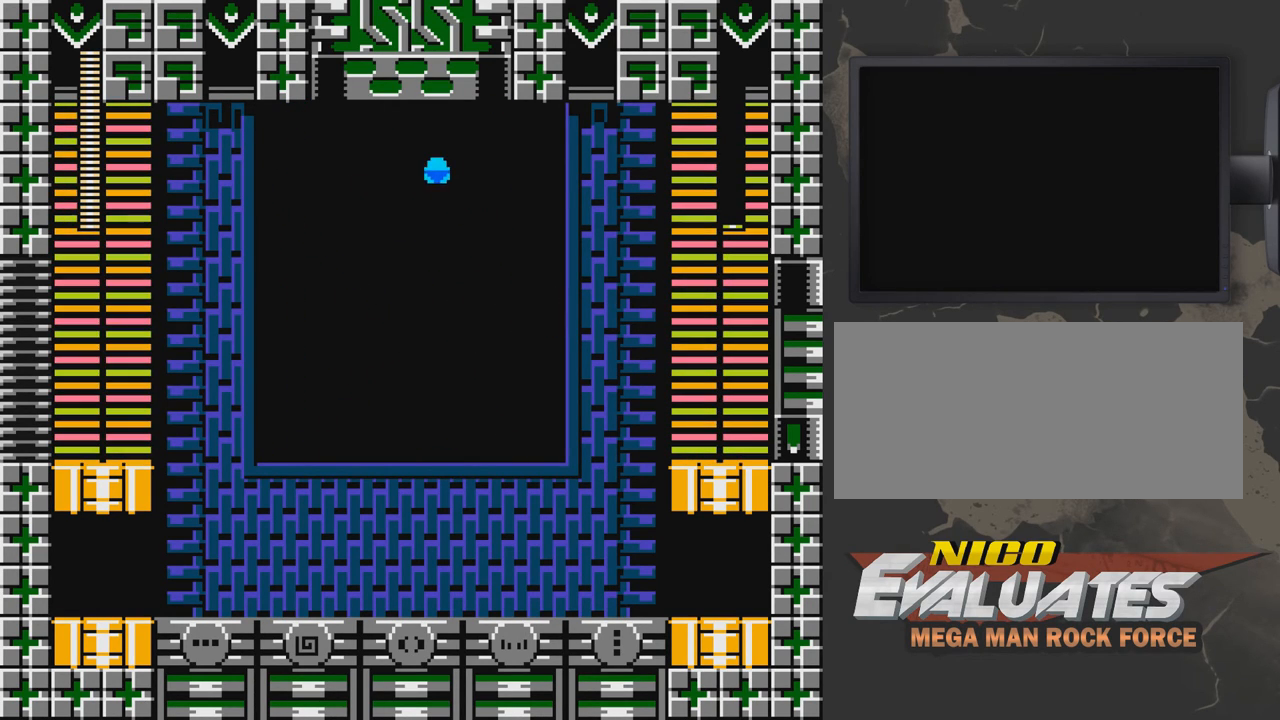
{"buttons": [], "events": [[167, "DPAD_UP", "up"], [467, "DPAD_LEFT", "up"]]}
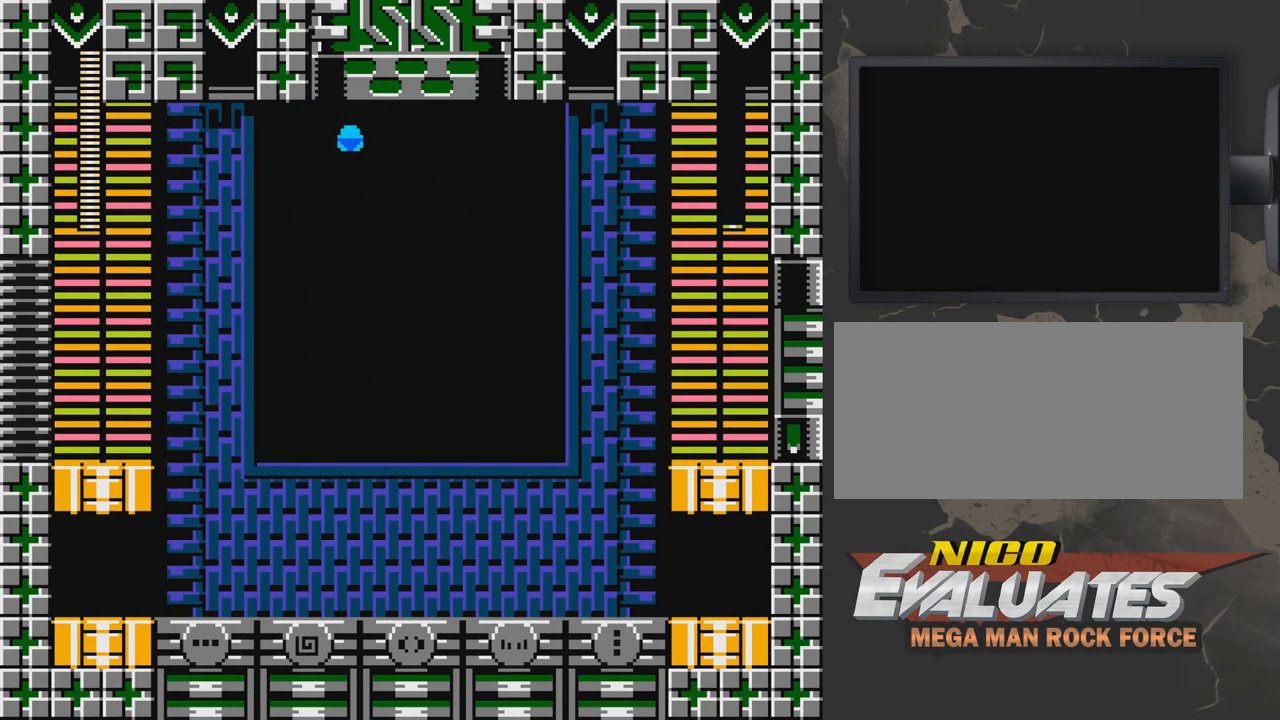
{"buttons": ["DPAD_DOWN"], "events": [[117, "DPAD_DOWN", "down"]]}
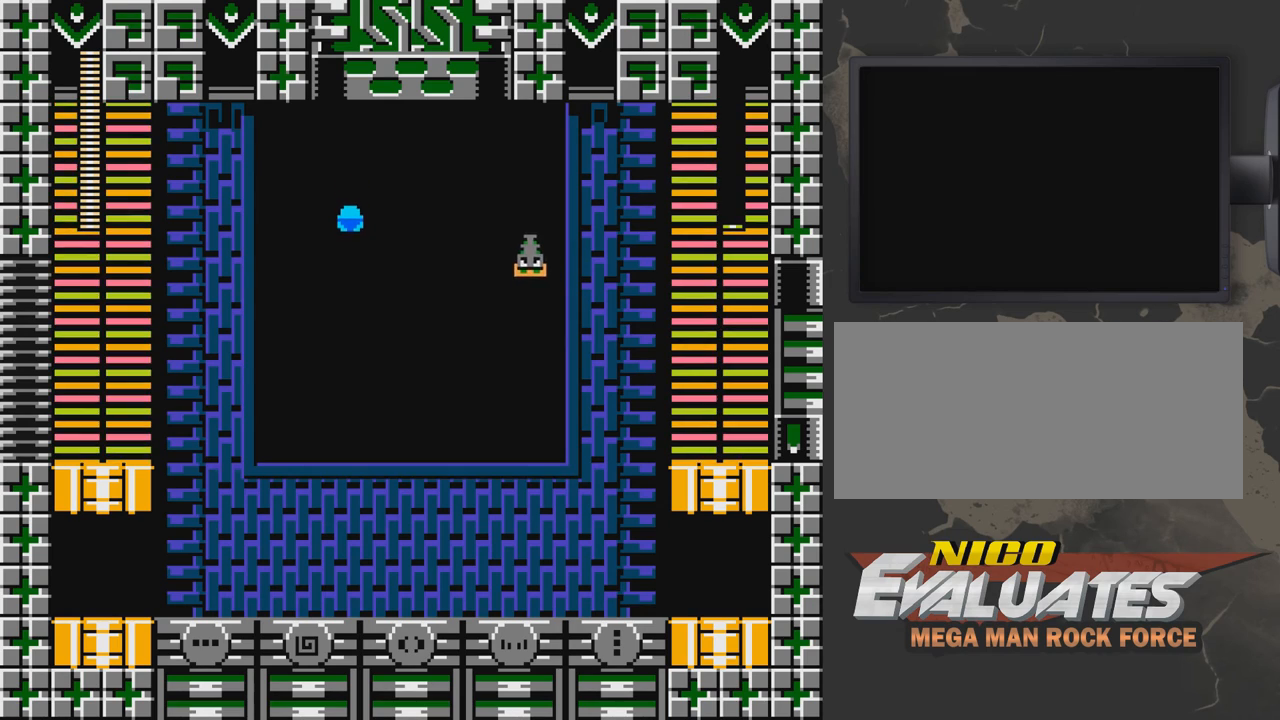
{"buttons": ["DPAD_DOWN"], "events": [[117, "DPAD_DOWN", "up"], [117, "DPAD_LEFT", "down"], [167, "DPAD_DOWN", "down"], [217, "DPAD_LEFT", "up"], [317, "DPAD_LEFT", "down"], [417, "DPAD_LEFT", "up"]]}
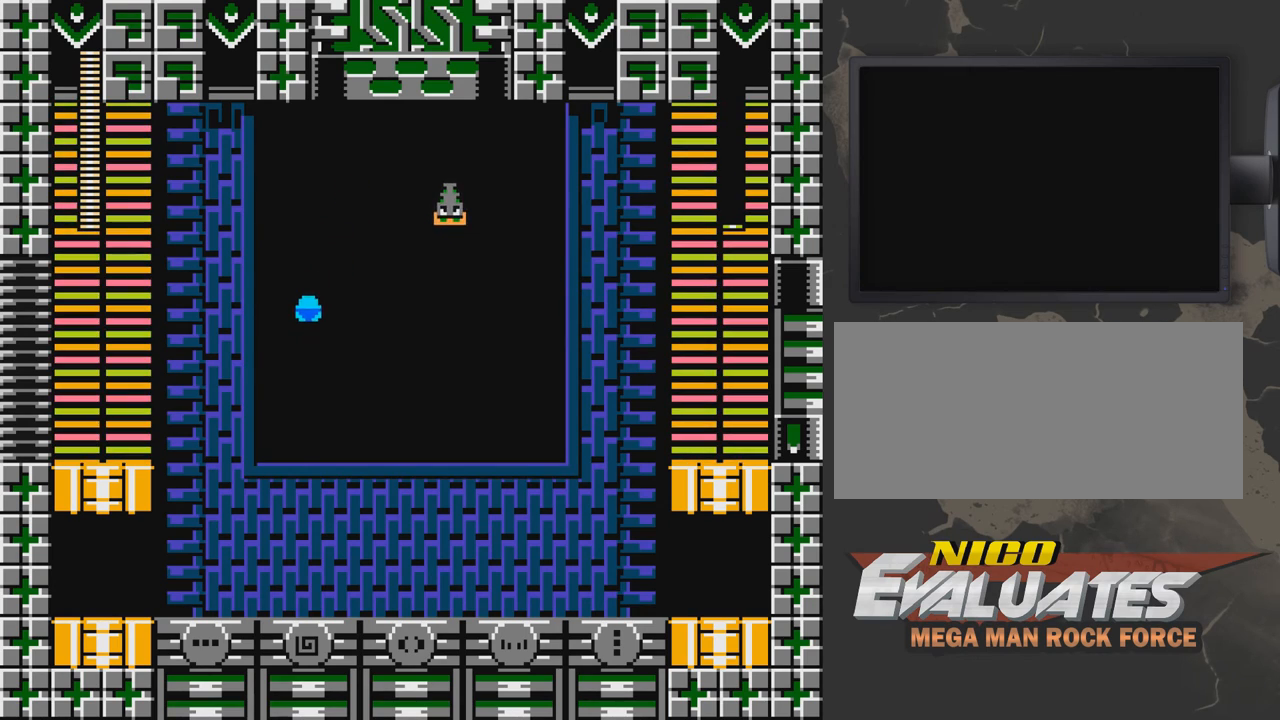
{"buttons": ["DPAD_DOWN", "DPAD_RIGHT"], "events": [[117, "DPAD_RIGHT", "down"]]}
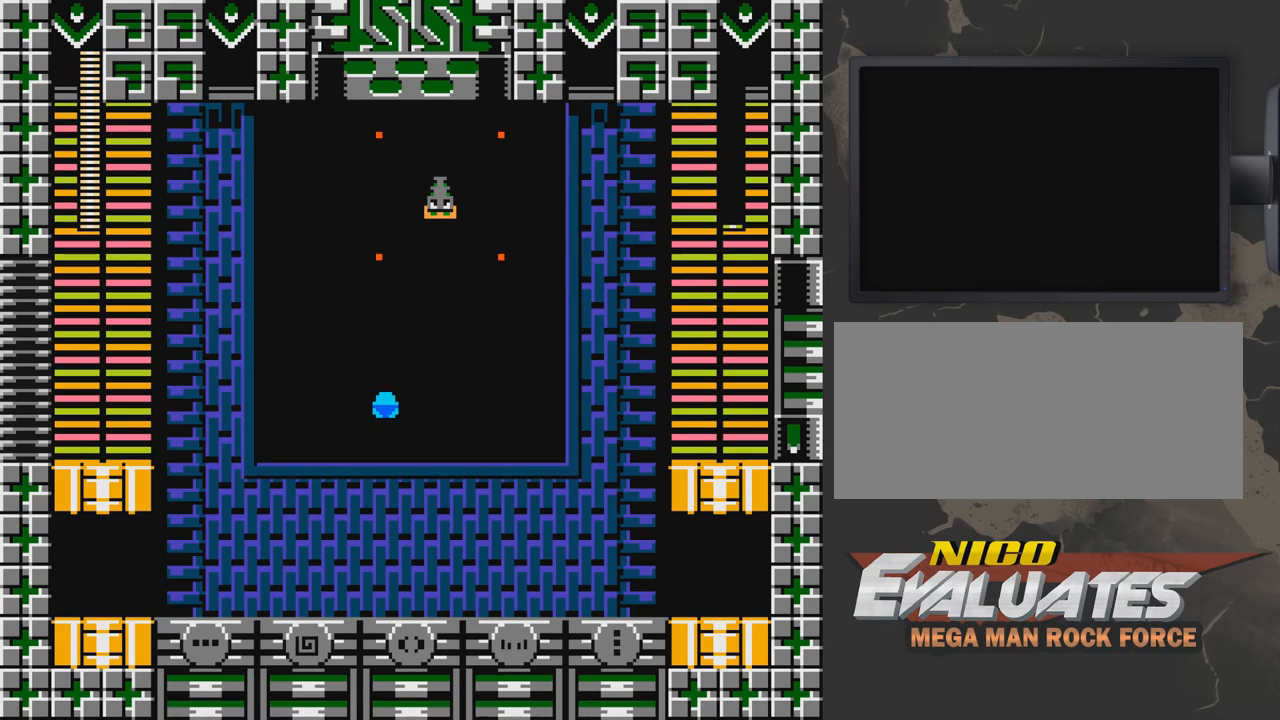
{"buttons": ["DPAD_RIGHT"], "events": [[183, "DPAD_DOWN", "up"]]}
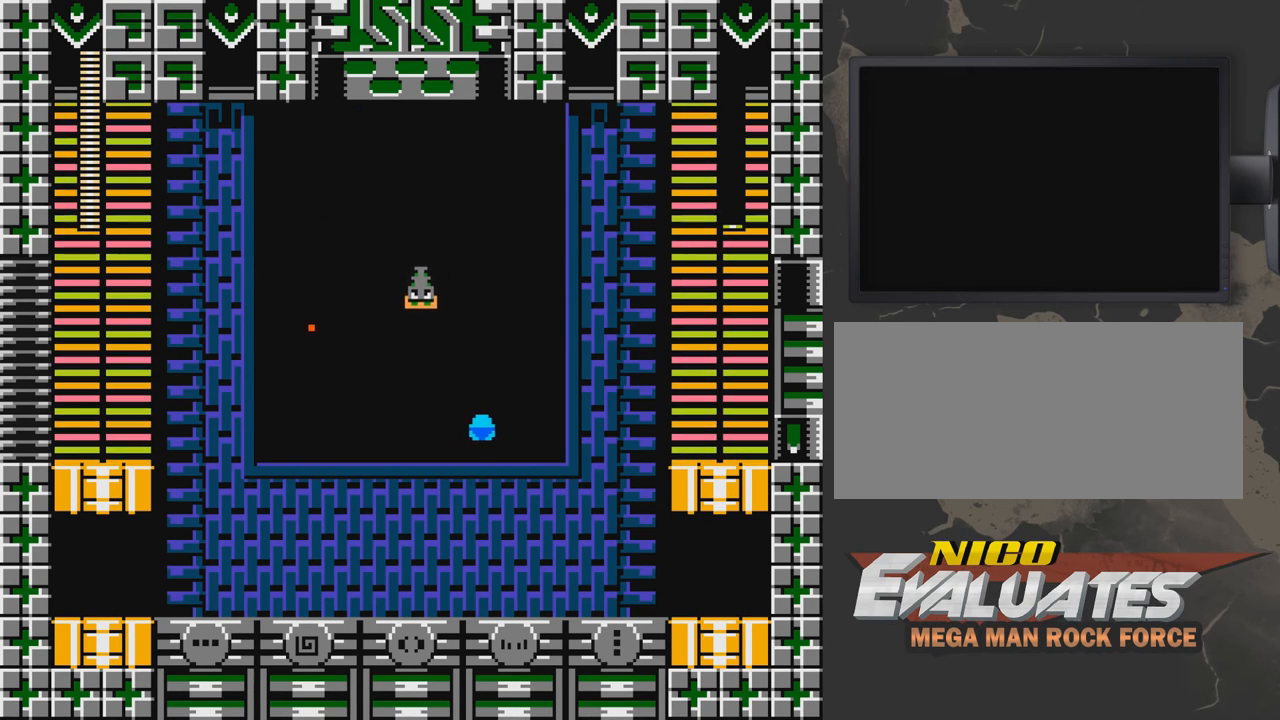
{"buttons": ["DPAD_UP"], "events": [[133, "DPAD_RIGHT", "up"], [133, "DPAD_UP", "down"]]}
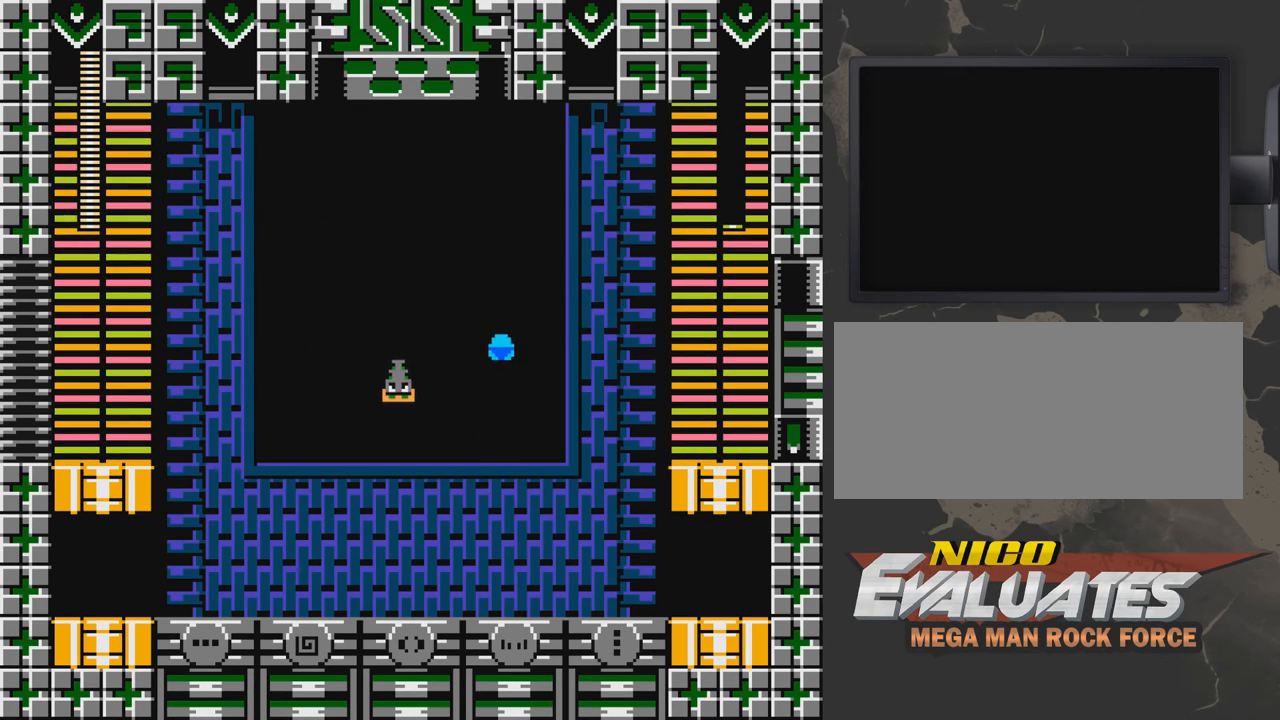
{"buttons": ["DPAD_UP", "DPAD_LEFT"], "events": [[433, "DPAD_LEFT", "down"]]}
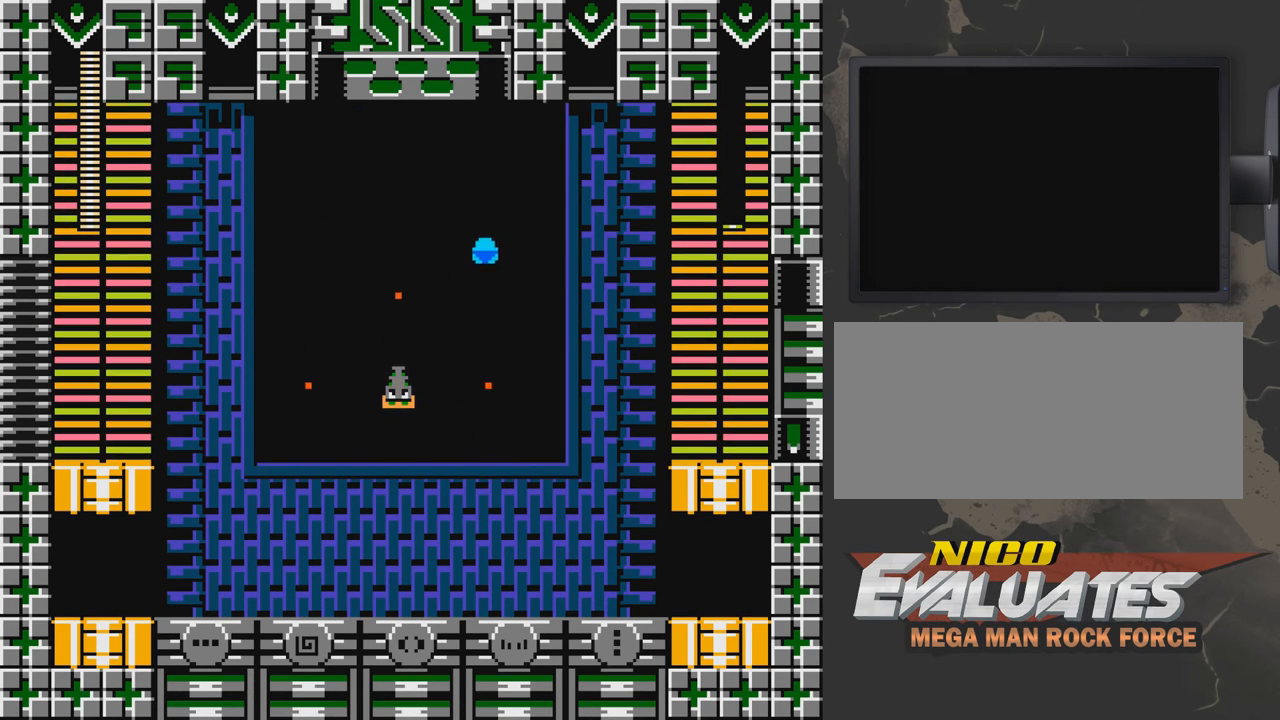
{"buttons": ["DPAD_UP", "DPAD_RIGHT"], "events": [[283, "DPAD_LEFT", "up"], [333, "DPAD_RIGHT", "down"]]}
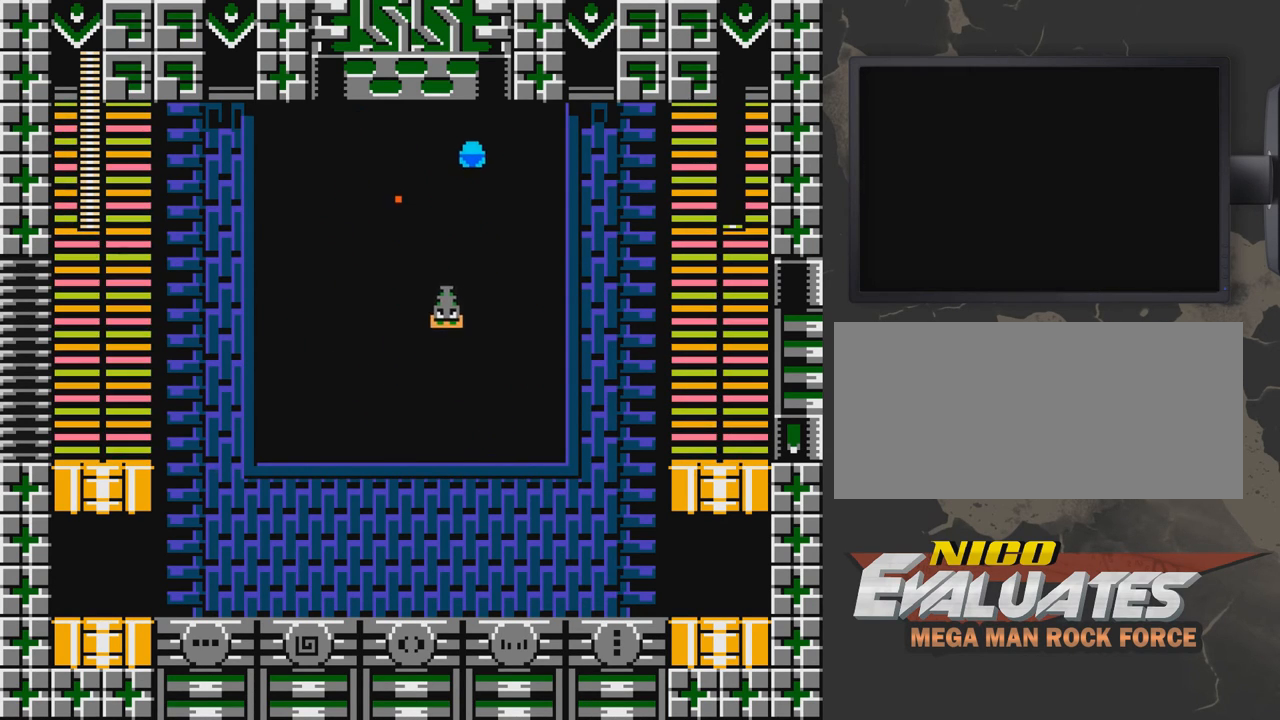
{"buttons": ["DPAD_LEFT"], "events": [[133, "DPAD_RIGHT", "up"], [183, "DPAD_UP", "up"], [233, "DPAD_LEFT", "down"]]}
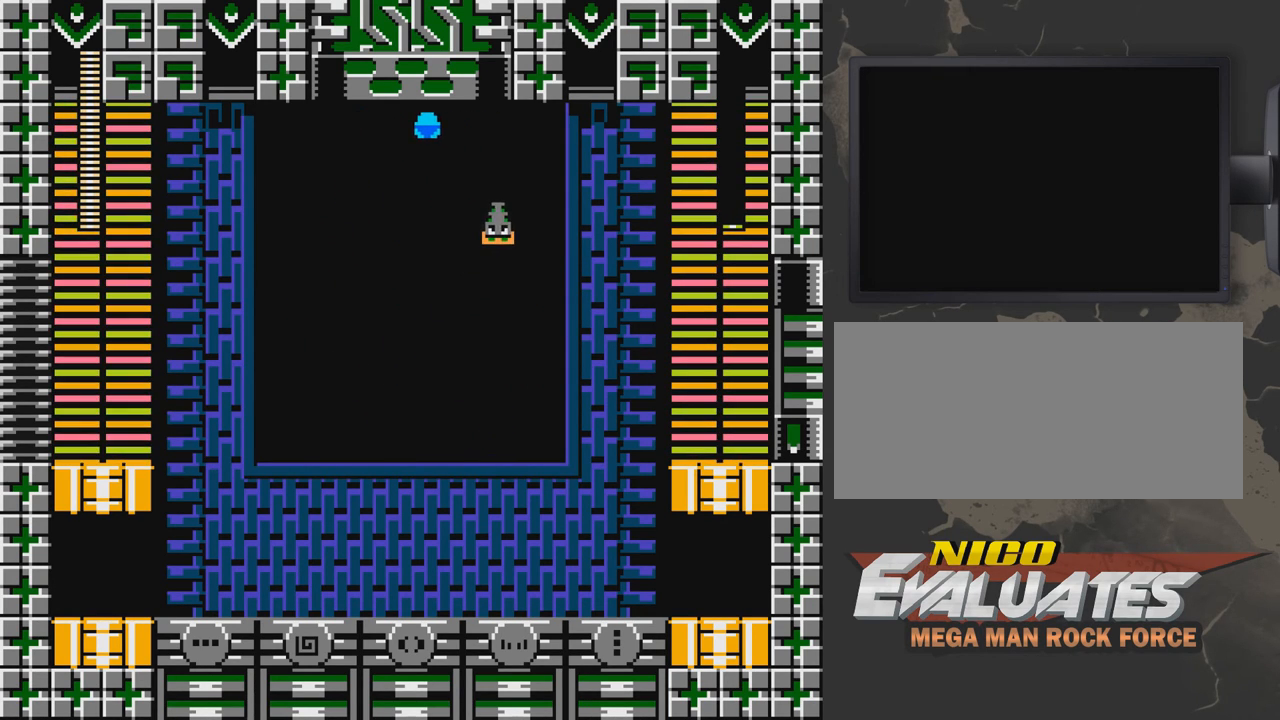
{"buttons": ["DPAD_DOWN", "DPAD_LEFT"], "events": [[483, "DPAD_DOWN", "down"]]}
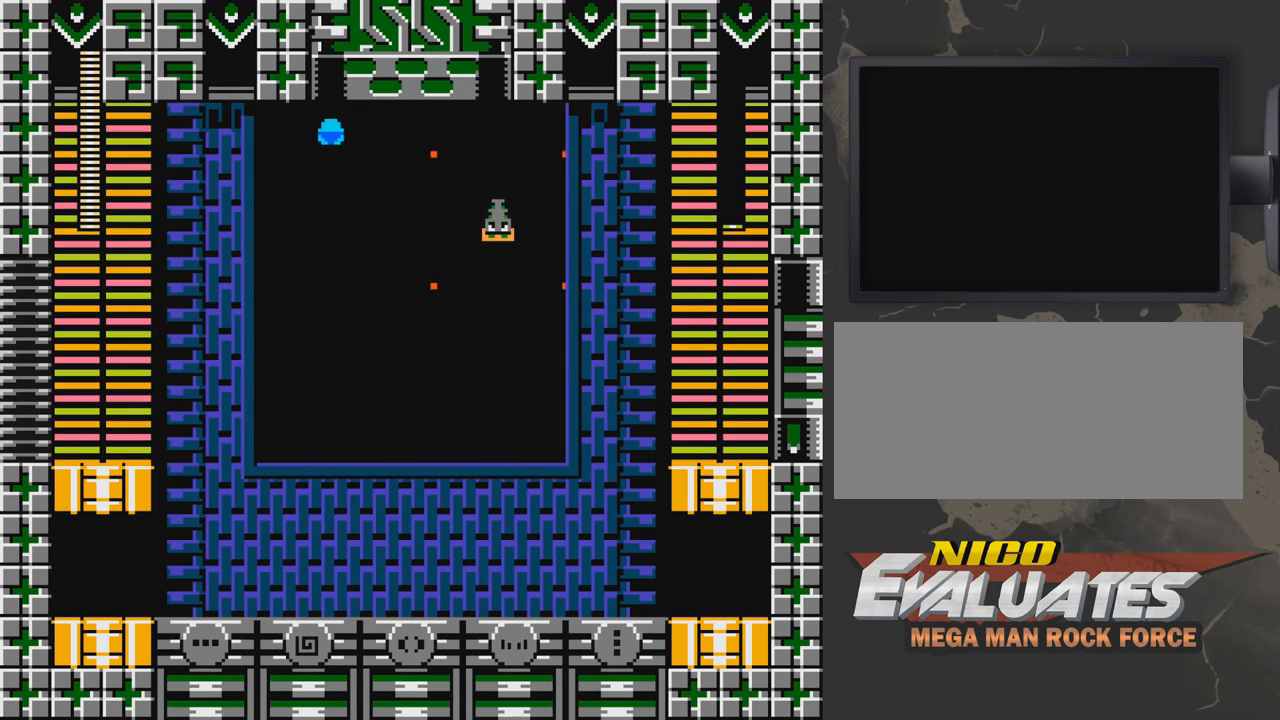
{"buttons": ["DPAD_DOWN", "DPAD_RIGHT"], "events": [[383, "DPAD_LEFT", "up"], [433, "DPAD_DOWN", "up"], [433, "DPAD_RIGHT", "down"], [483, "DPAD_DOWN", "down"]]}
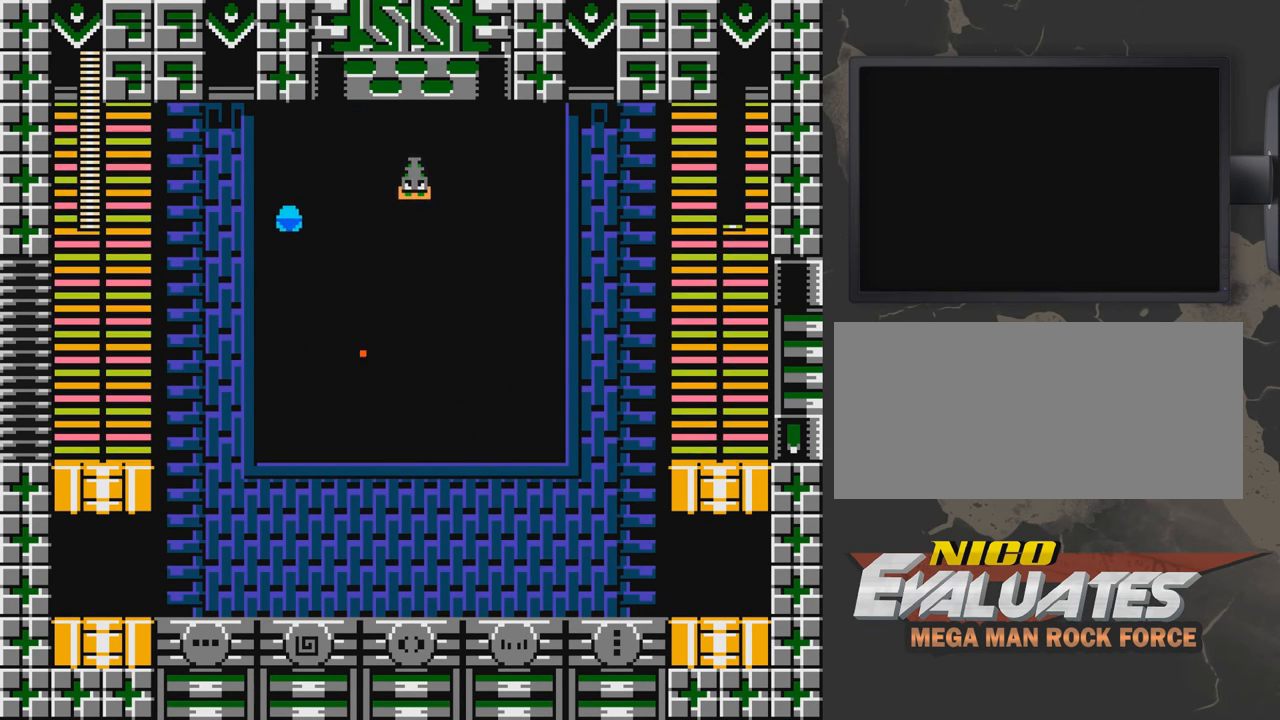
{"buttons": ["DPAD_DOWN"], "events": [[333, "DPAD_RIGHT", "up"]]}
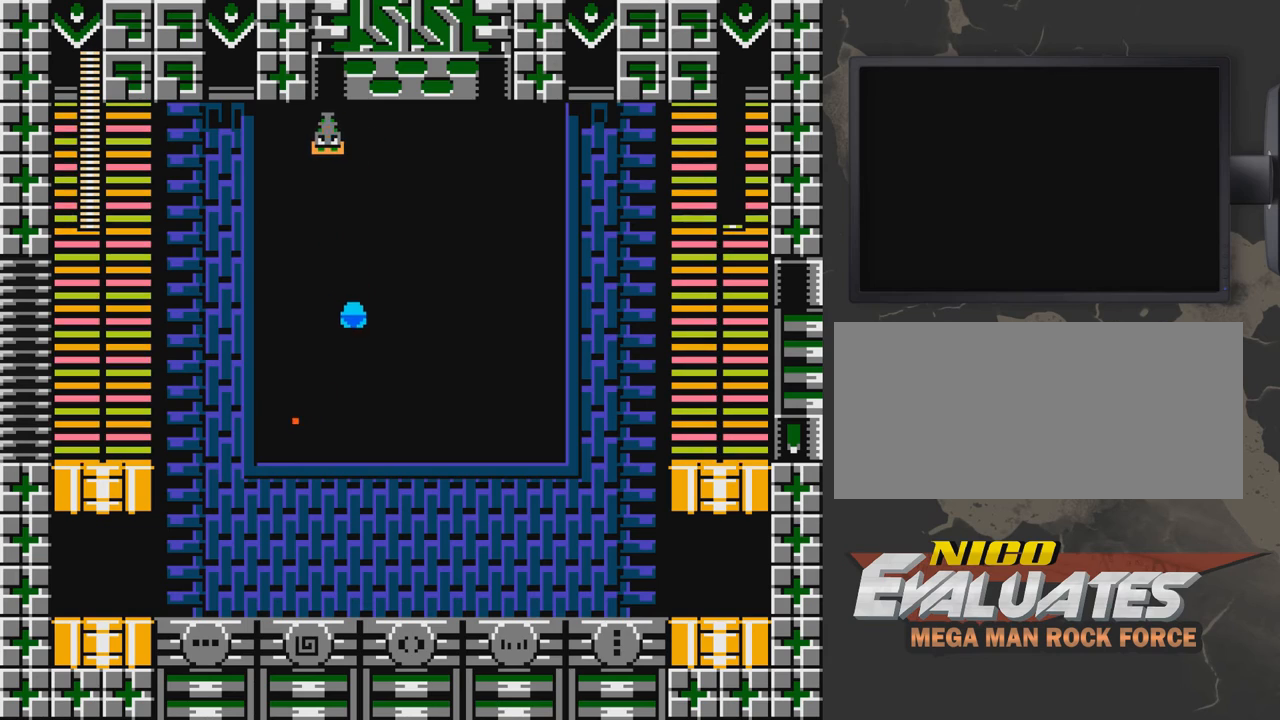
{"buttons": ["DPAD_RIGHT"], "events": [[333, "DPAD_RIGHT", "down"], [433, "DPAD_DOWN", "up"]]}
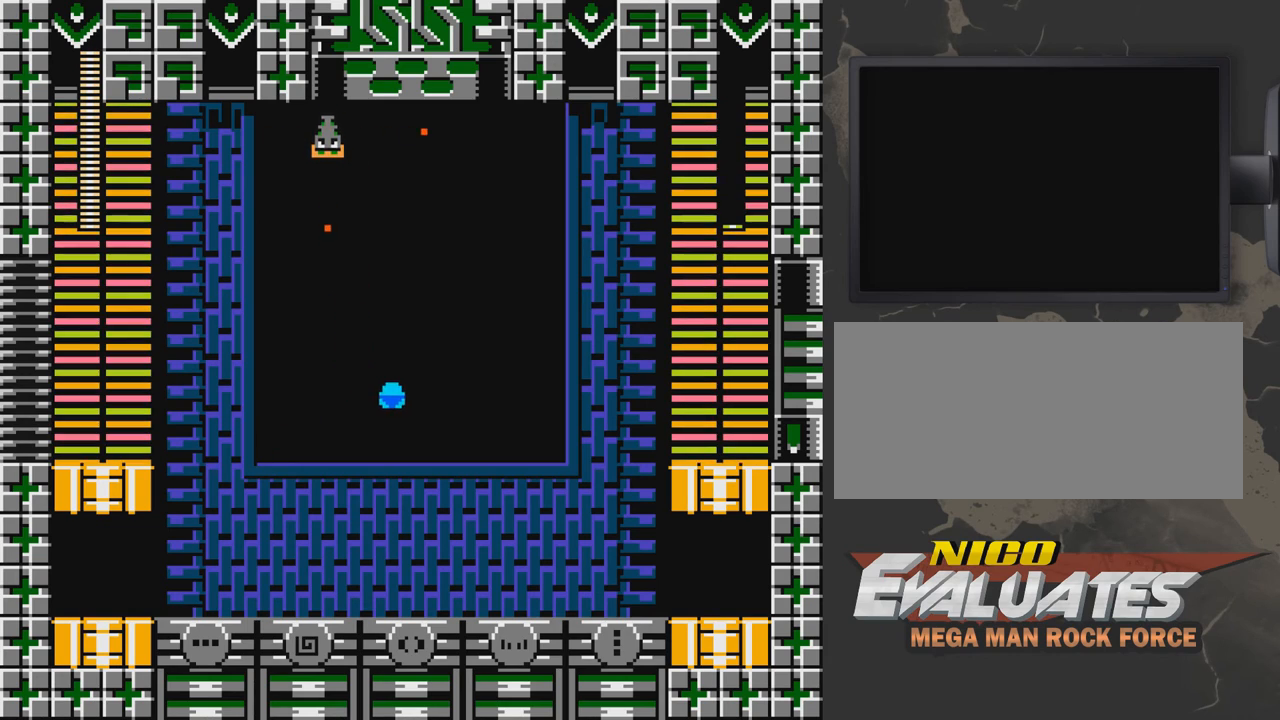
{"buttons": ["DPAD_UP", "DPAD_RIGHT"], "events": [[133, "DPAD_UP", "down"]]}
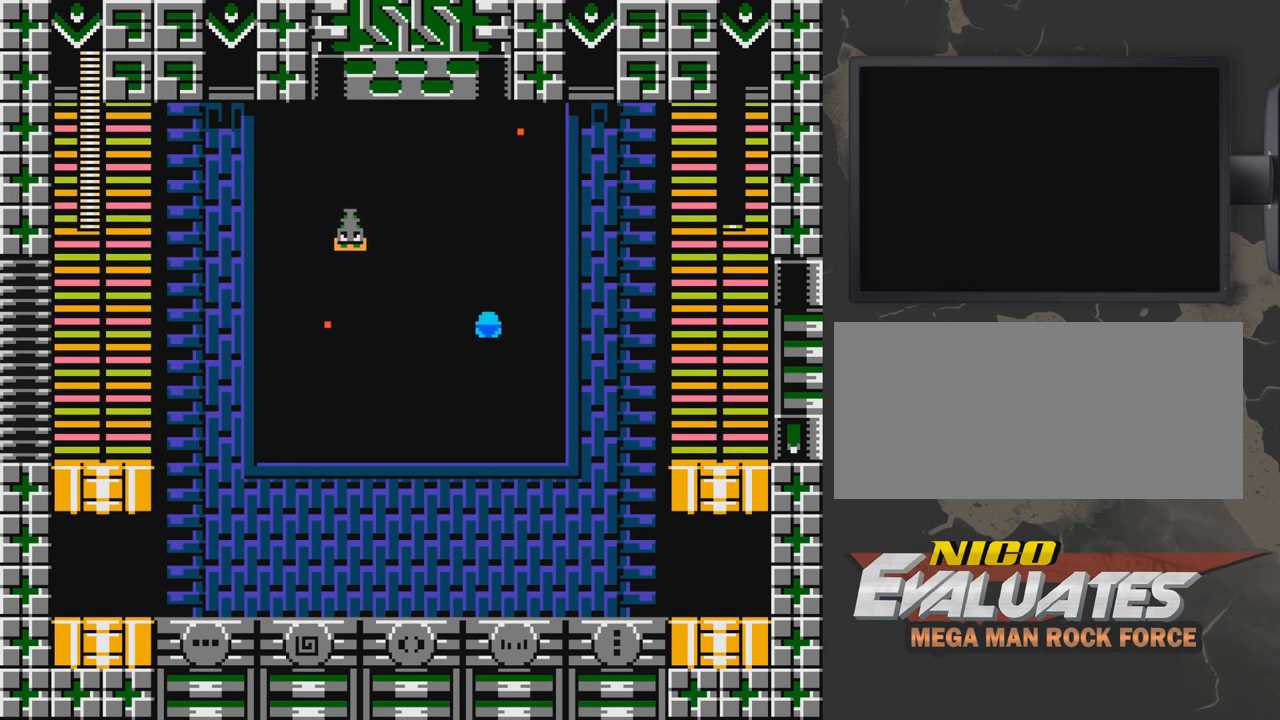
{"buttons": ["DPAD_UP", "DPAD_LEFT"], "events": [[283, "DPAD_RIGHT", "up"], [383, "DPAD_LEFT", "down"]]}
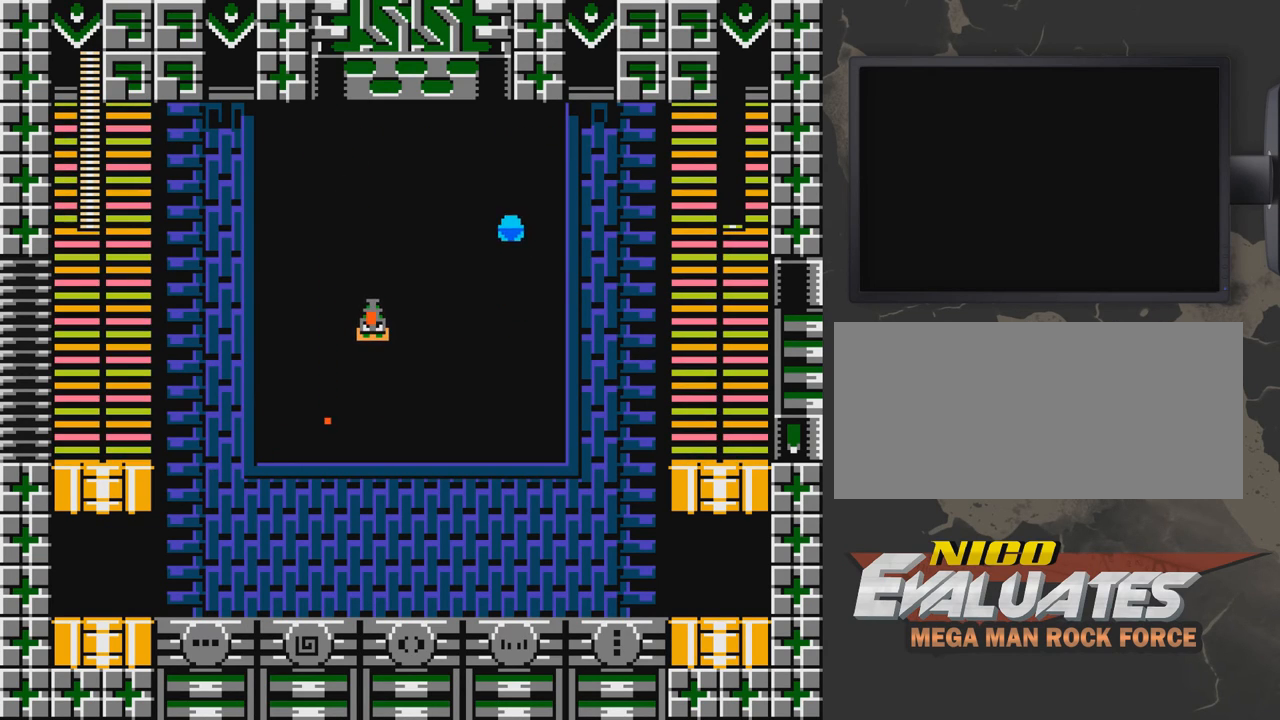
{"buttons": ["DPAD_UP", "DPAD_LEFT"], "events": [[383, "DPAD_LEFT", "up"], [483, "DPAD_LEFT", "down"]]}
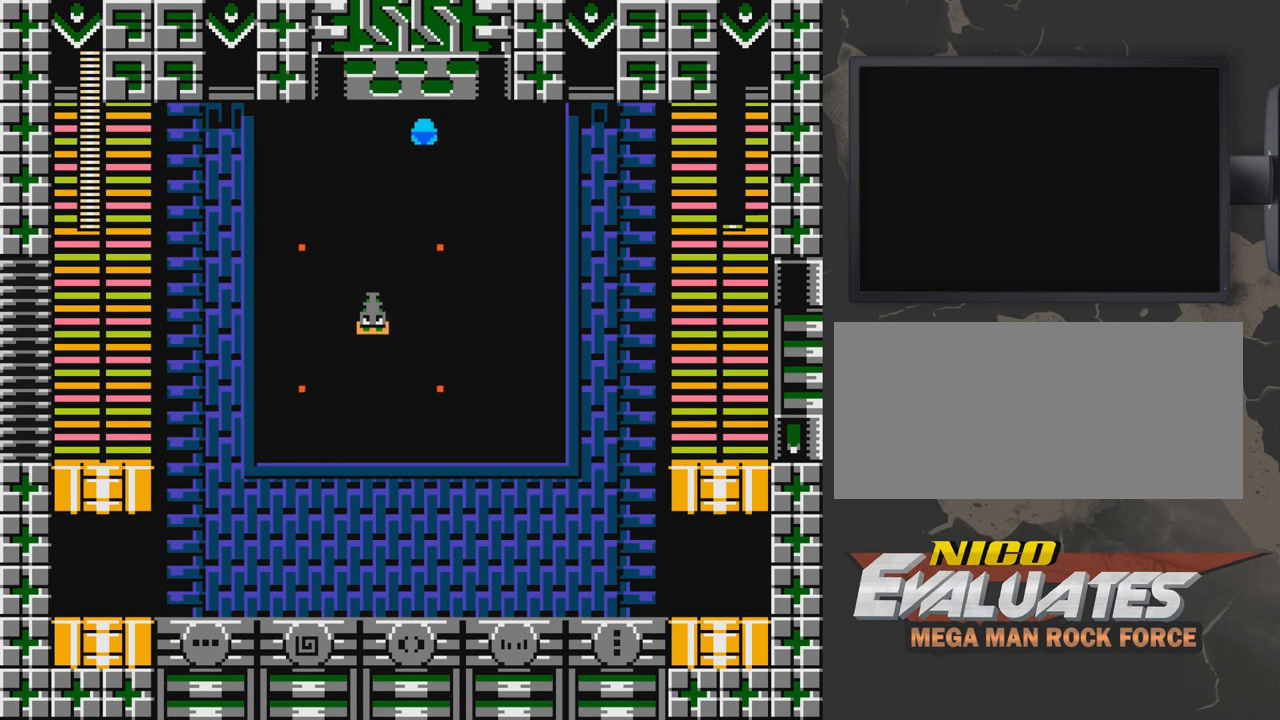
{"buttons": ["DPAD_DOWN", "DPAD_LEFT"], "events": [[183, "DPAD_UP", "up"], [433, "DPAD_DOWN", "down"]]}
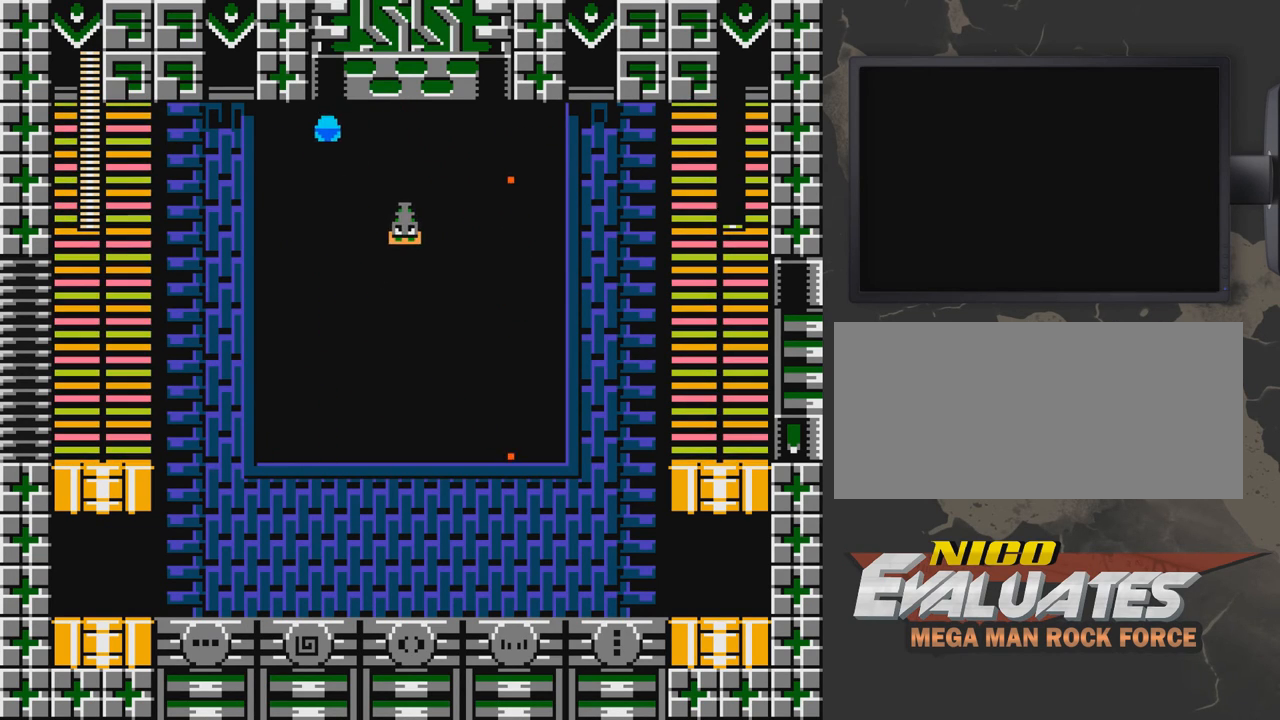
{"buttons": ["DPAD_DOWN"], "events": [[333, "DPAD_LEFT", "up"]]}
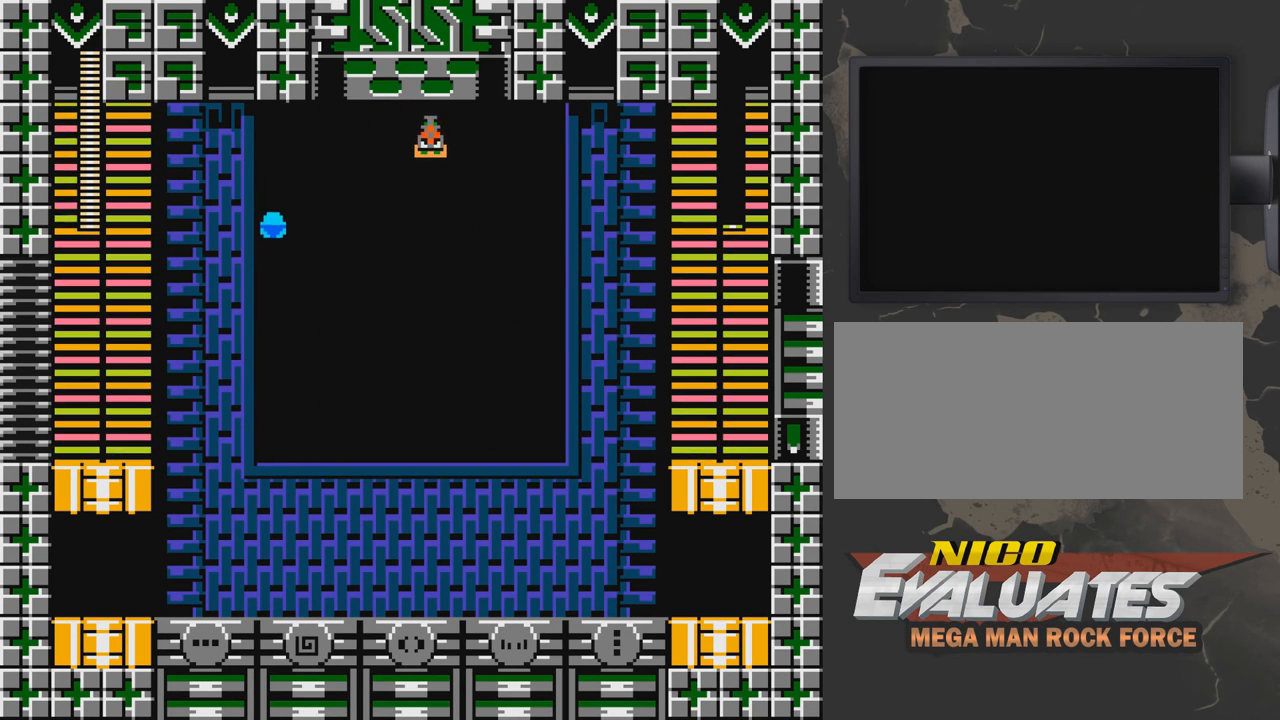
{"buttons": ["DPAD_DOWN", "DPAD_RIGHT"], "events": [[133, "DPAD_RIGHT", "down"]]}
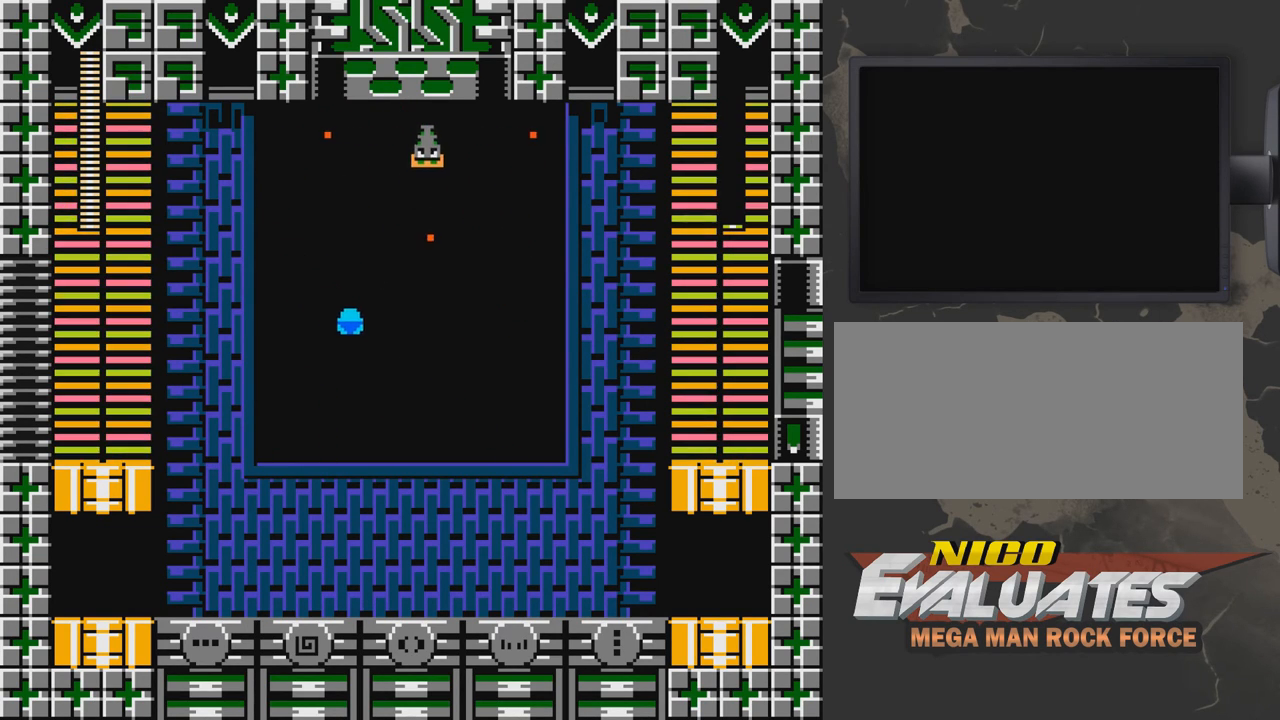
{"buttons": ["DPAD_DOWN"], "events": [[133, "DPAD_RIGHT", "up"], [283, "DPAD_LEFT", "down"], [333, "DPAD_LEFT", "up"]]}
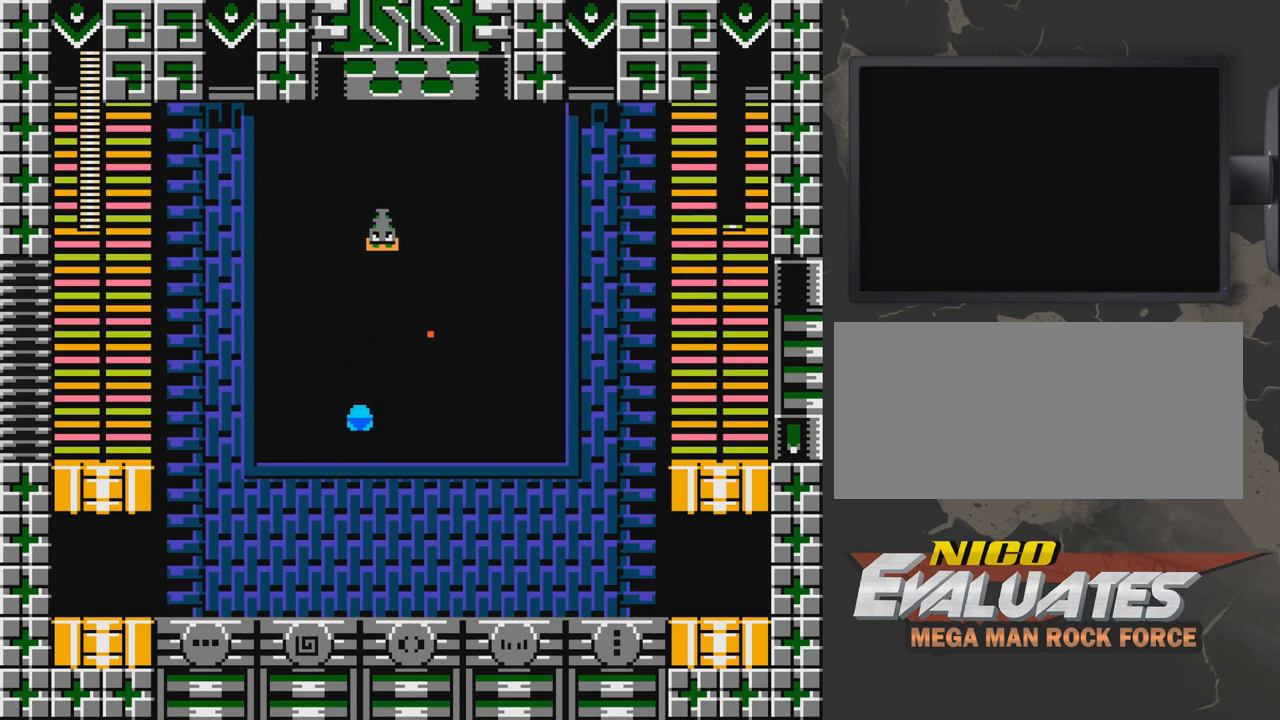
{"buttons": ["DPAD_UP"], "events": [[183, "DPAD_DOWN", "up"], [333, "DPAD_UP", "down"]]}
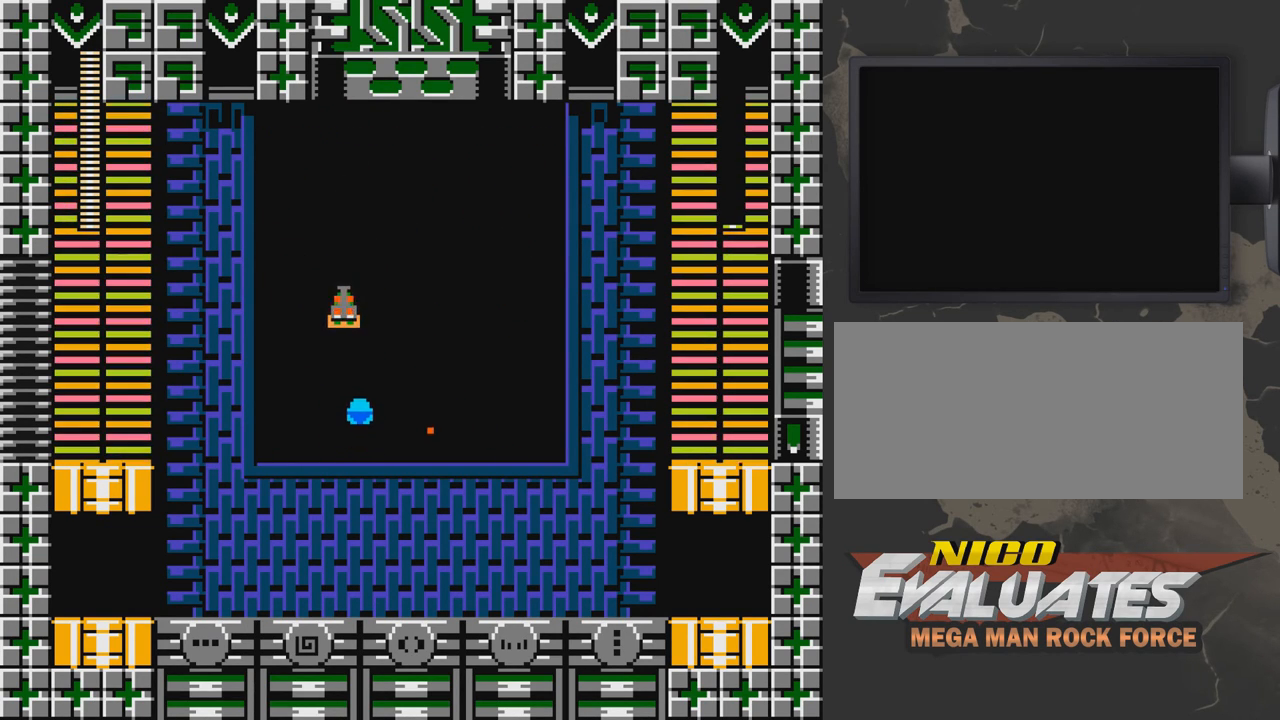
{"buttons": ["DPAD_UP", "DPAD_RIGHT"], "events": [[33, "DPAD_RIGHT", "down"], [33, "DPAD_UP", "up"], [133, "DPAD_UP", "down"], [183, "DPAD_UP", "up"], [283, "DPAD_UP", "down"]]}